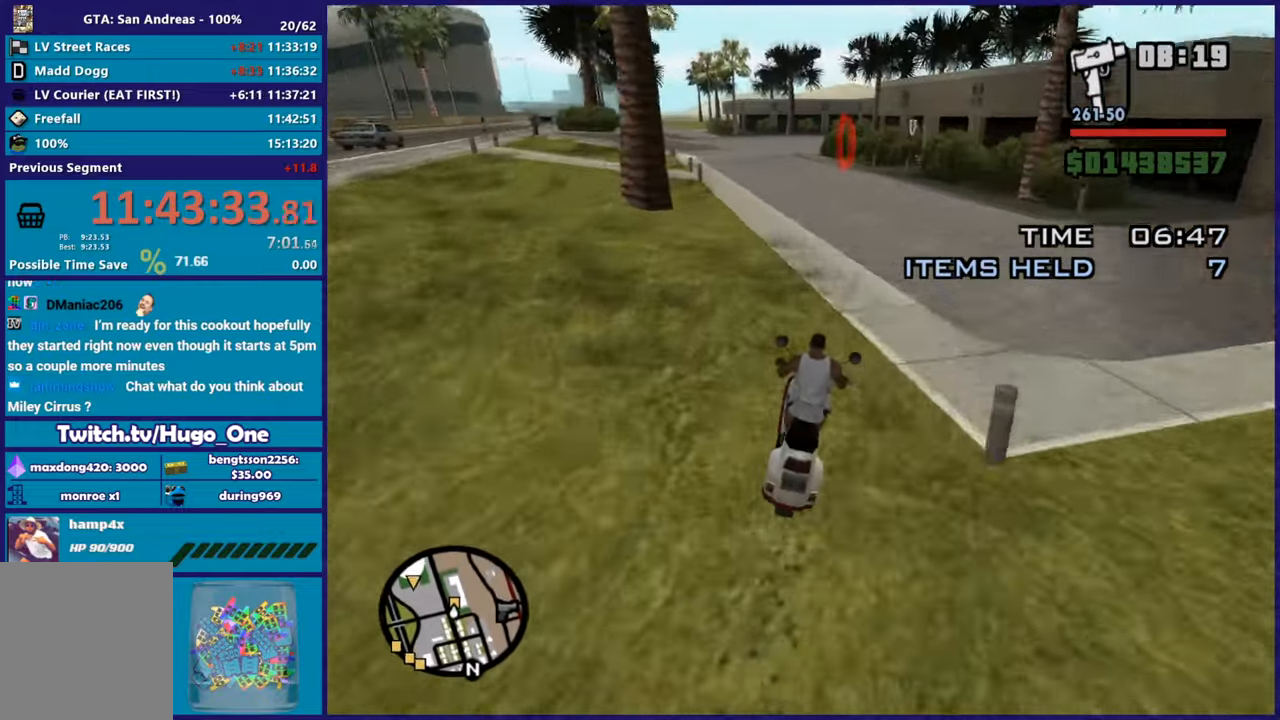
Gameplay with a controller (Xbox layout); each line is a JSON object with the inputs held at the frame after it. "button_events" lists button changes between this image and that frame as [ms after this image, input, new state], when the widget could be followed in between (sticks are given only as held states).
{"buttons": ["R2"], "left_stick": "center", "right_stick": "down-left", "button_events": []}
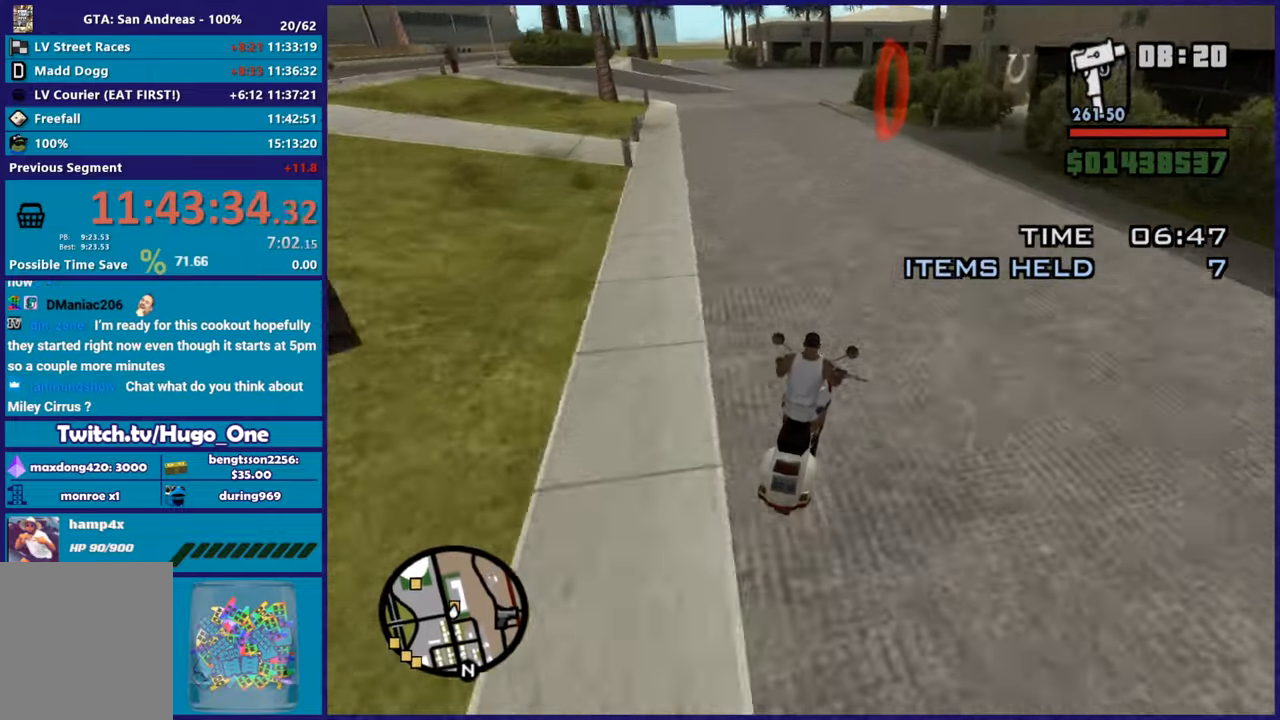
{"buttons": ["L2"], "left_stick": "left", "right_stick": "center", "button_events": [[33, "R2", "up"], [183, "L2", "down"], [333, "L2", "up"], [417, "L2", "down"]]}
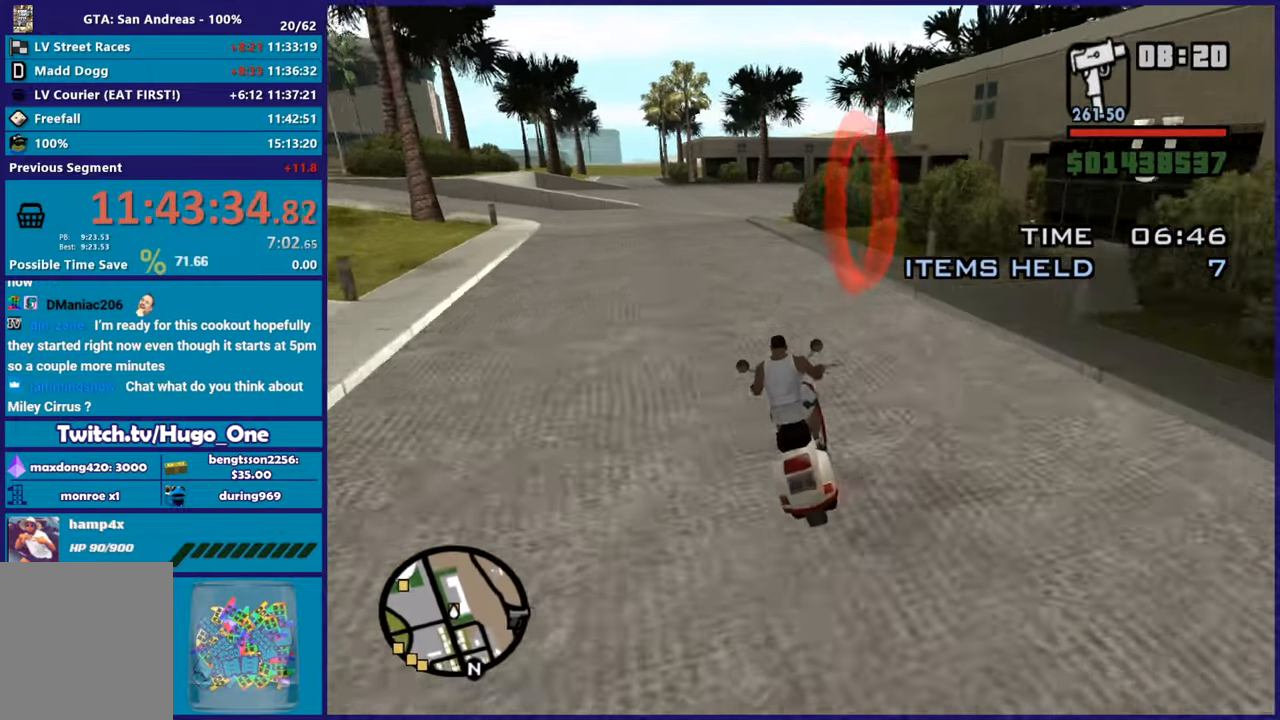
{"buttons": ["L2"], "left_stick": "left", "right_stick": "down-left", "button_events": [[50, "L2", "up"], [200, "L2", "down"], [234, "R1", "down"], [234, "X", "down"], [350, "X", "up"], [367, "R1", "up"]]}
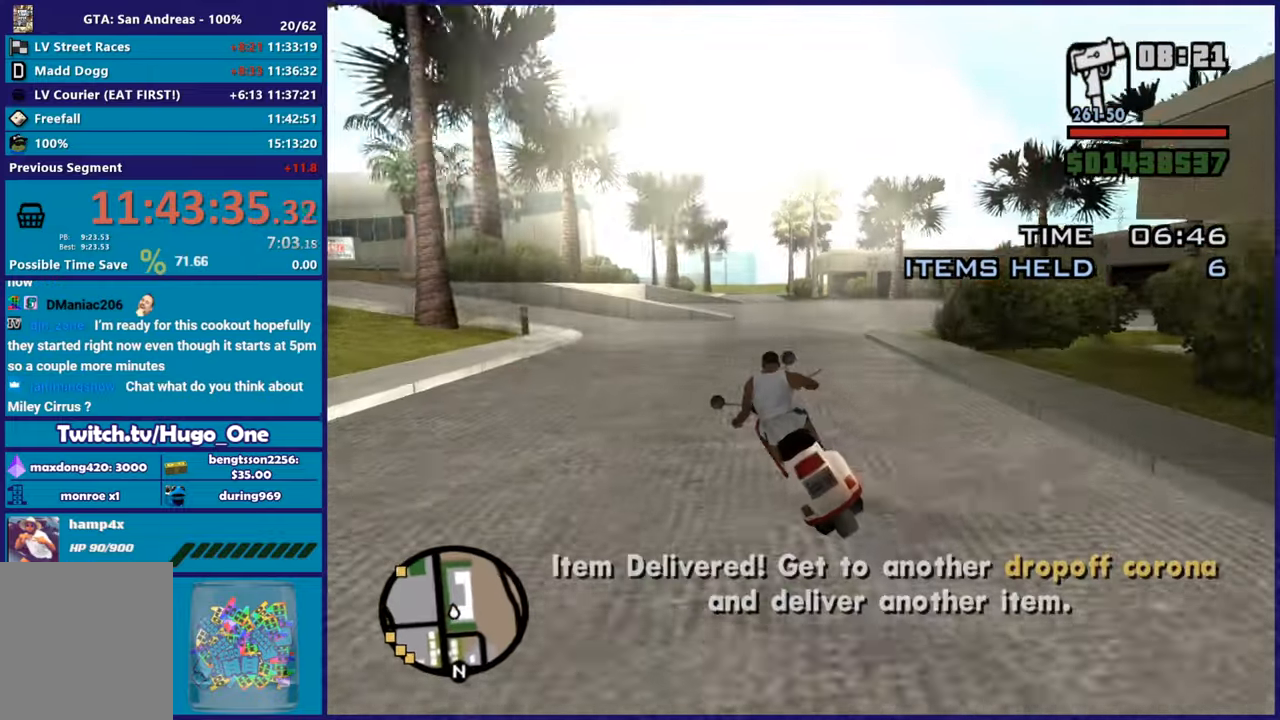
{"buttons": ["R2"], "left_stick": "left", "right_stick": "left", "button_events": [[83, "L2", "up"], [367, "R2", "down"]]}
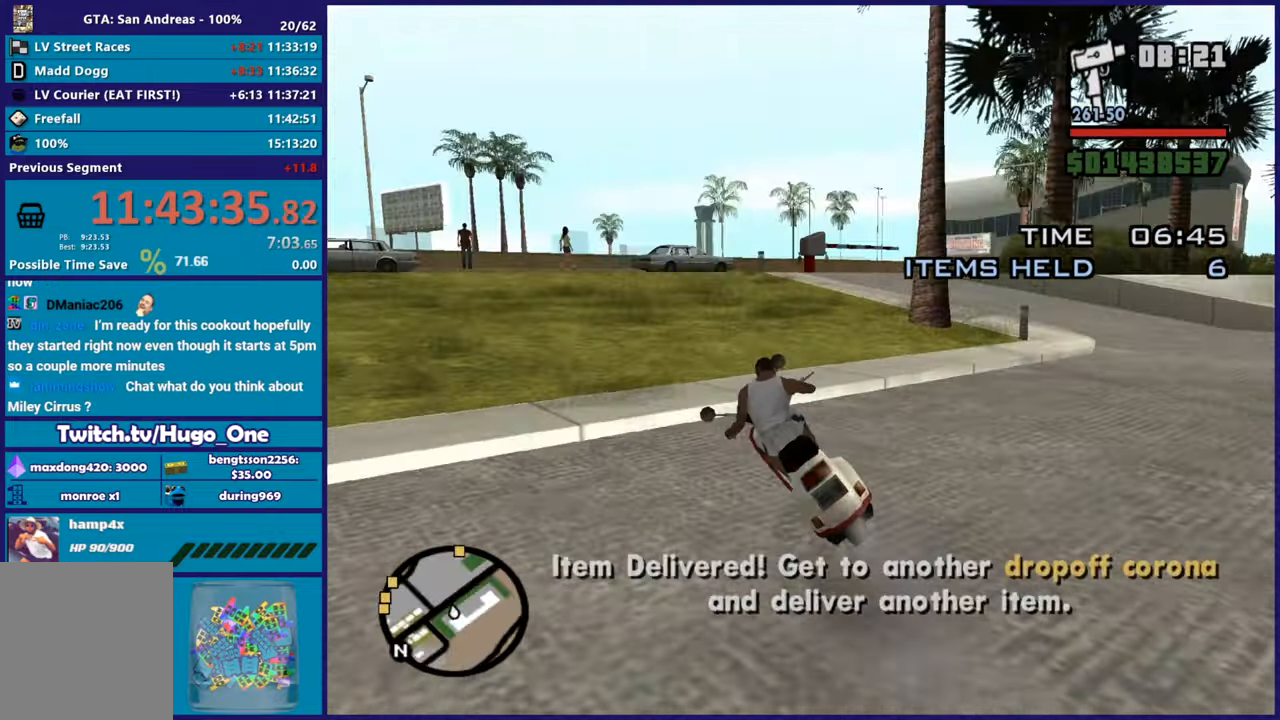
{"buttons": ["R2"], "left_stick": "center", "right_stick": "left", "button_events": []}
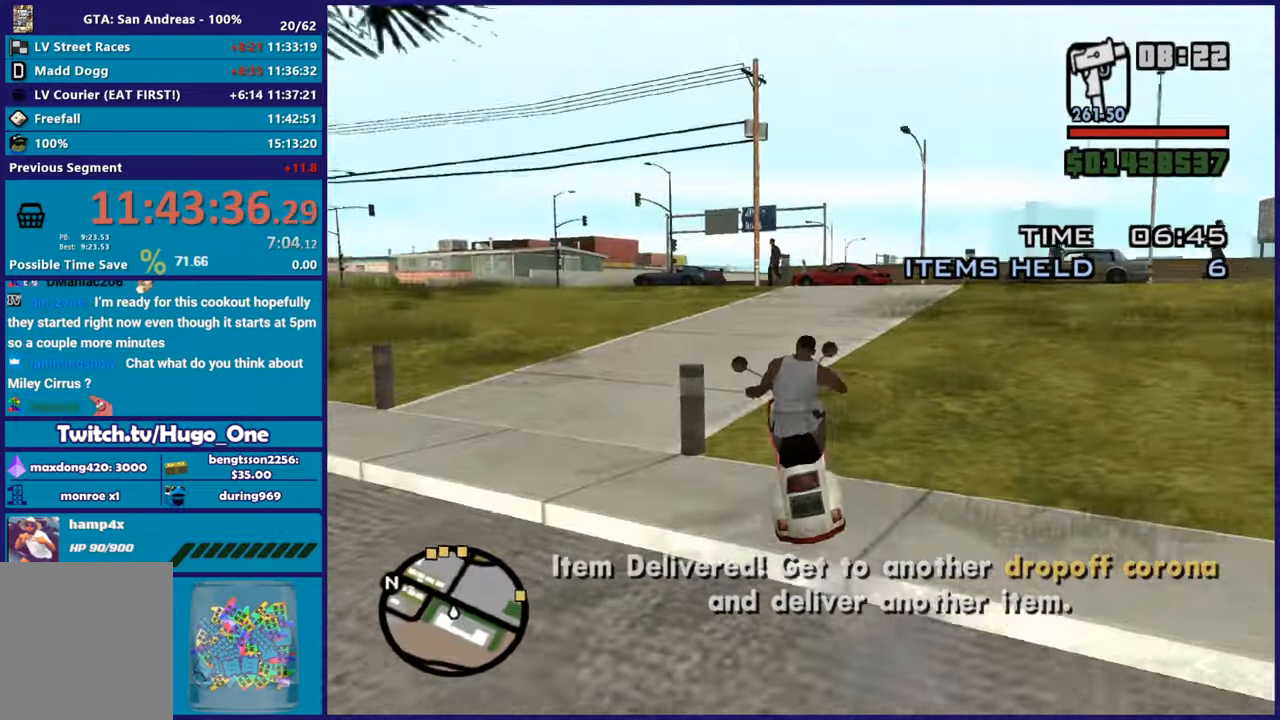
{"buttons": ["R2"], "left_stick": "left", "right_stick": "center", "button_events": []}
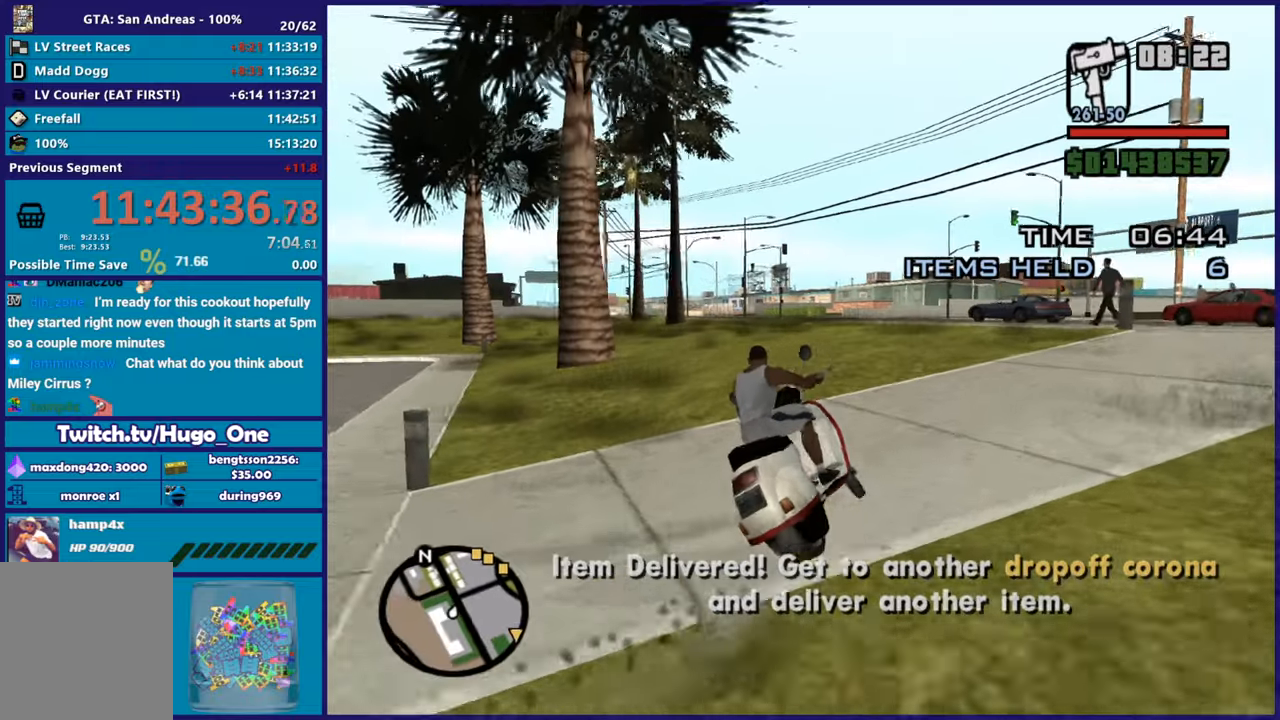
{"buttons": ["R2"], "left_stick": "up", "right_stick": "down", "button_events": []}
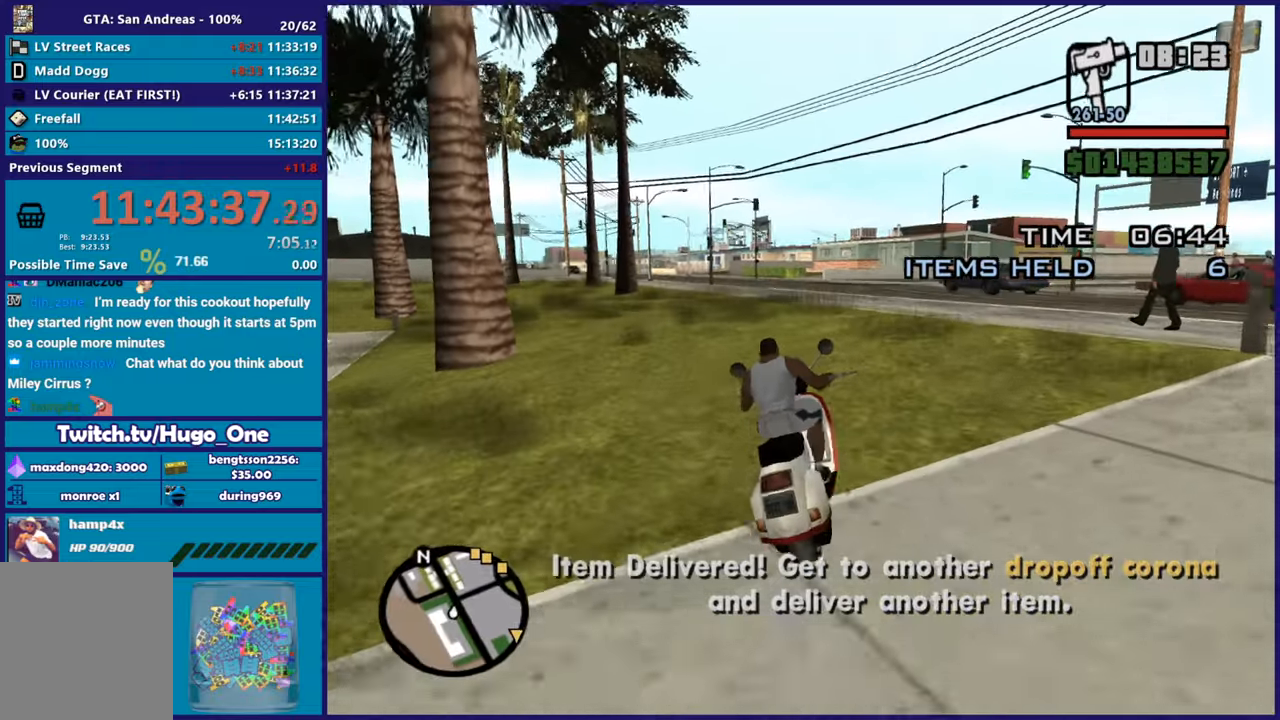
{"buttons": ["R2"], "left_stick": "up-left", "right_stick": "right", "button_events": []}
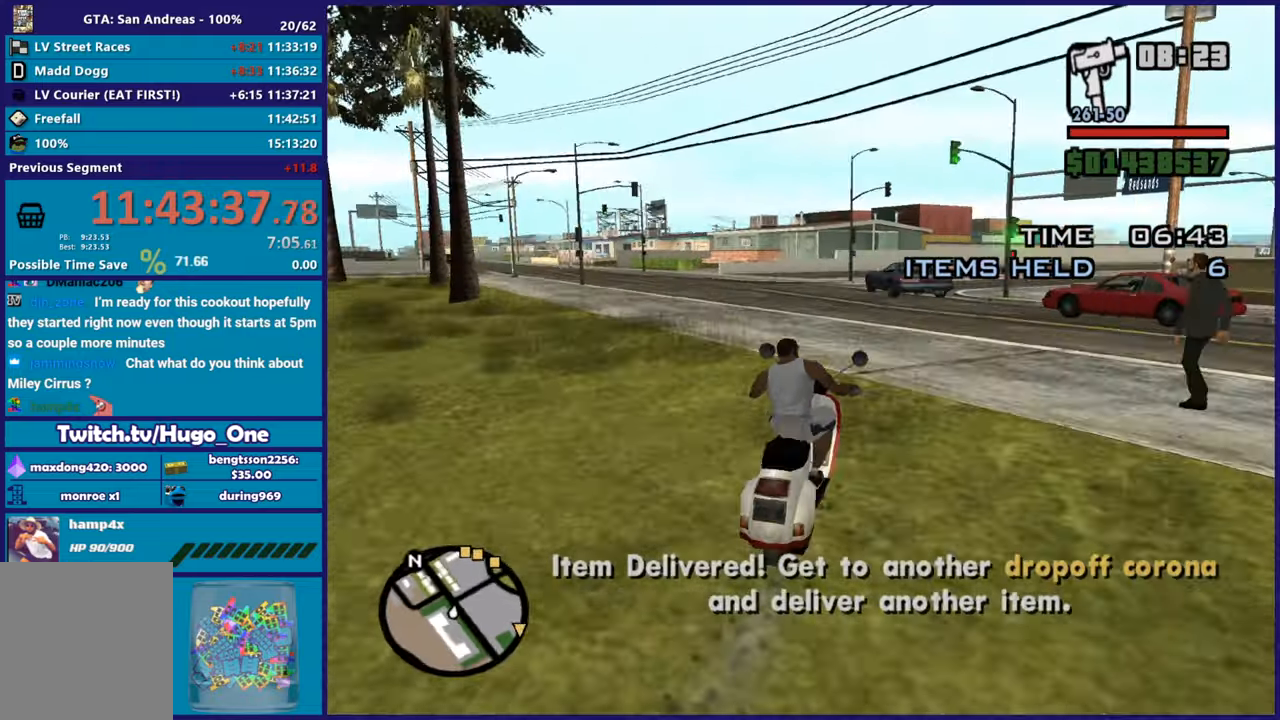
{"buttons": ["R2"], "left_stick": "center", "right_stick": "down-right", "button_events": []}
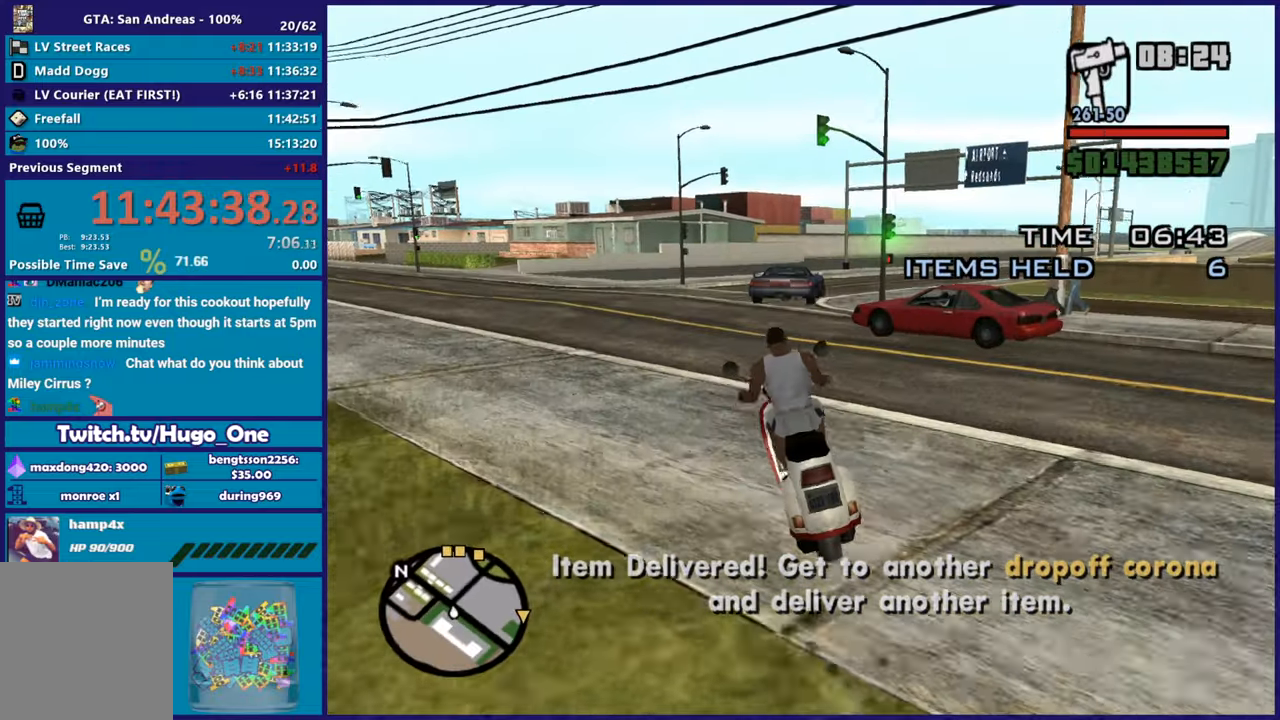
{"buttons": ["R2"], "left_stick": "center", "right_stick": "down-right", "button_events": []}
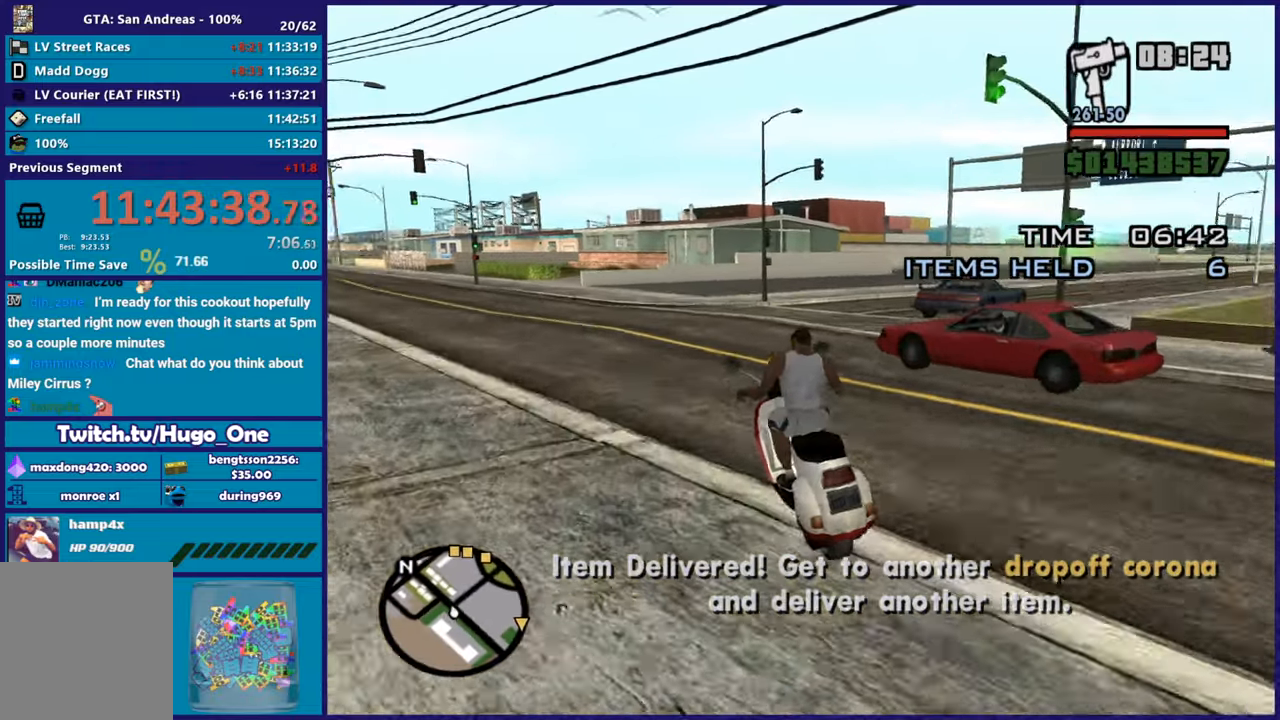
{"buttons": ["L2"], "left_stick": "down", "right_stick": "down-right", "button_events": [[484, "R2", "up"], [501, "L2", "down"]]}
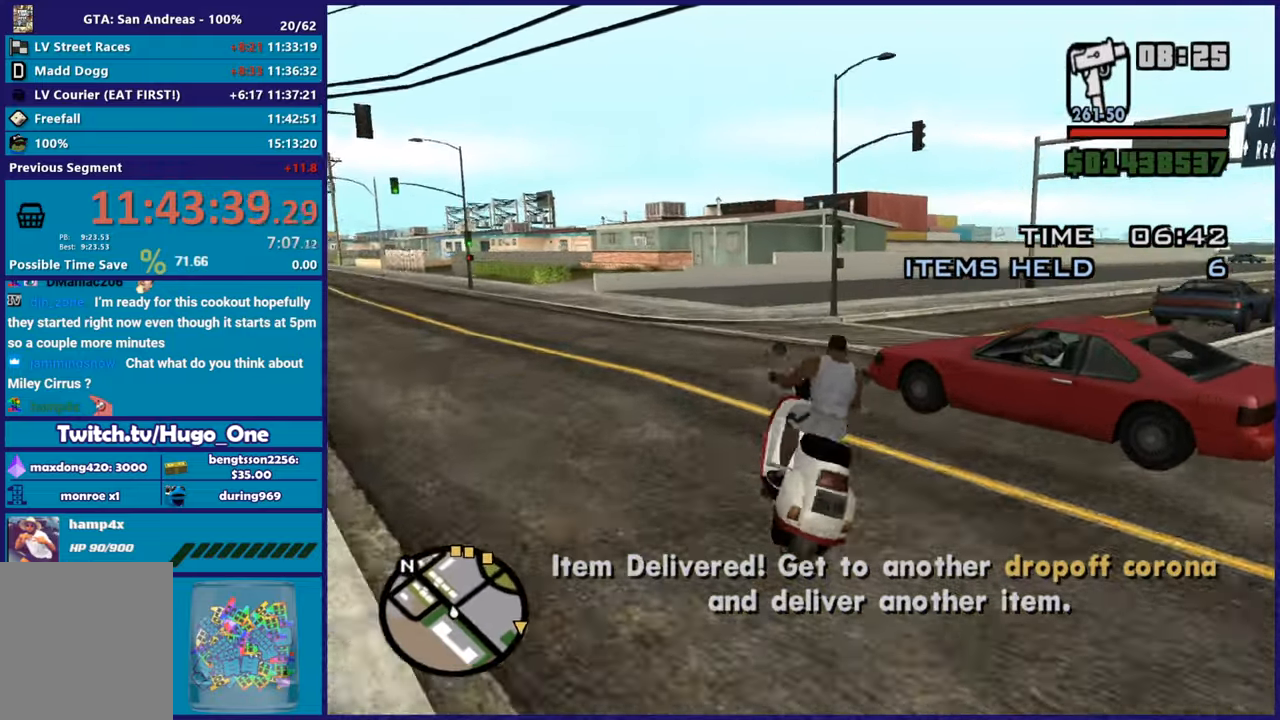
{"buttons": ["L2"], "left_stick": "down-right", "right_stick": "down-right"}
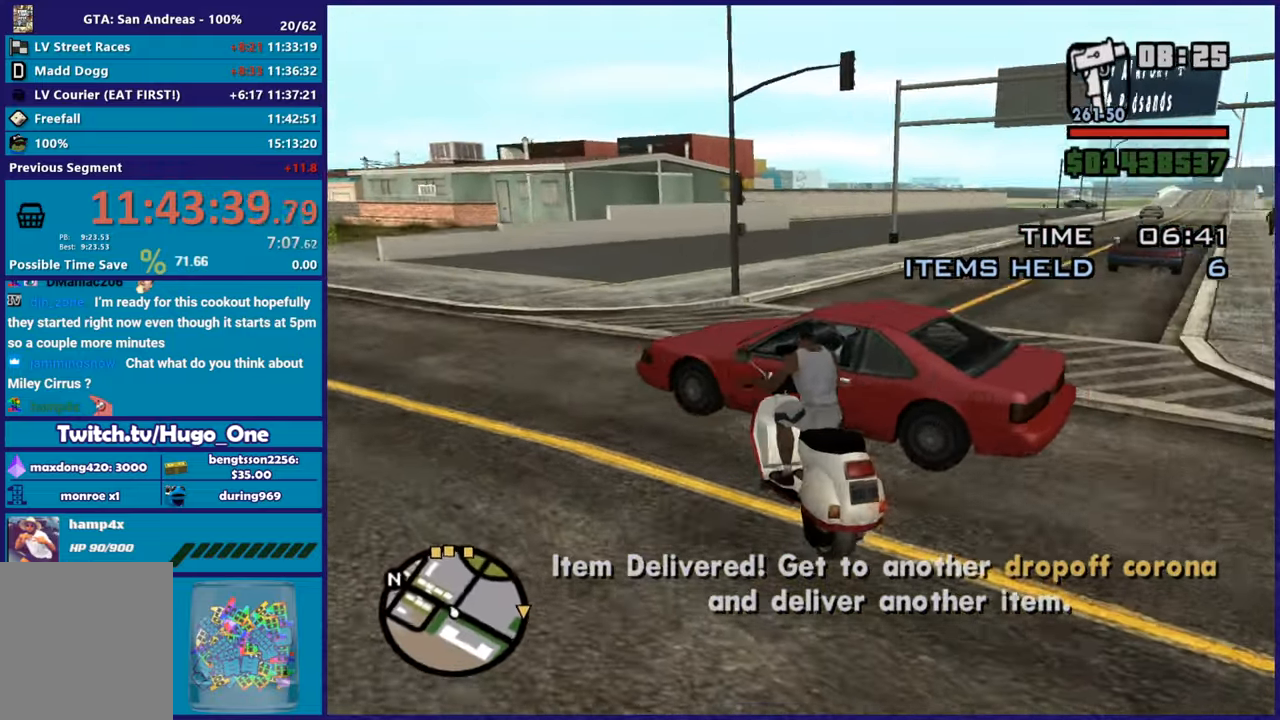
{"buttons": ["R2"], "left_stick": "right", "right_stick": "up-right", "button_events": [[117, "L2", "up"], [117, "R2", "down"]]}
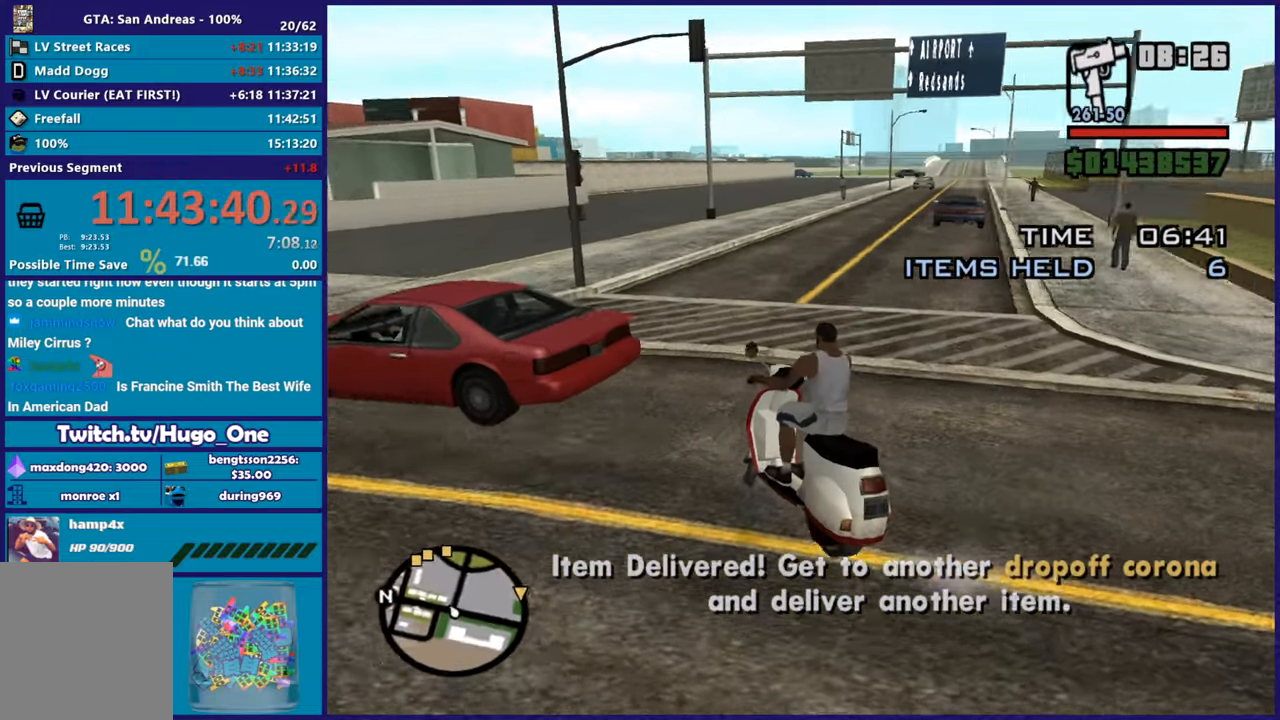
{"buttons": ["R2"], "left_stick": "up-left", "right_stick": "up-right", "button_events": []}
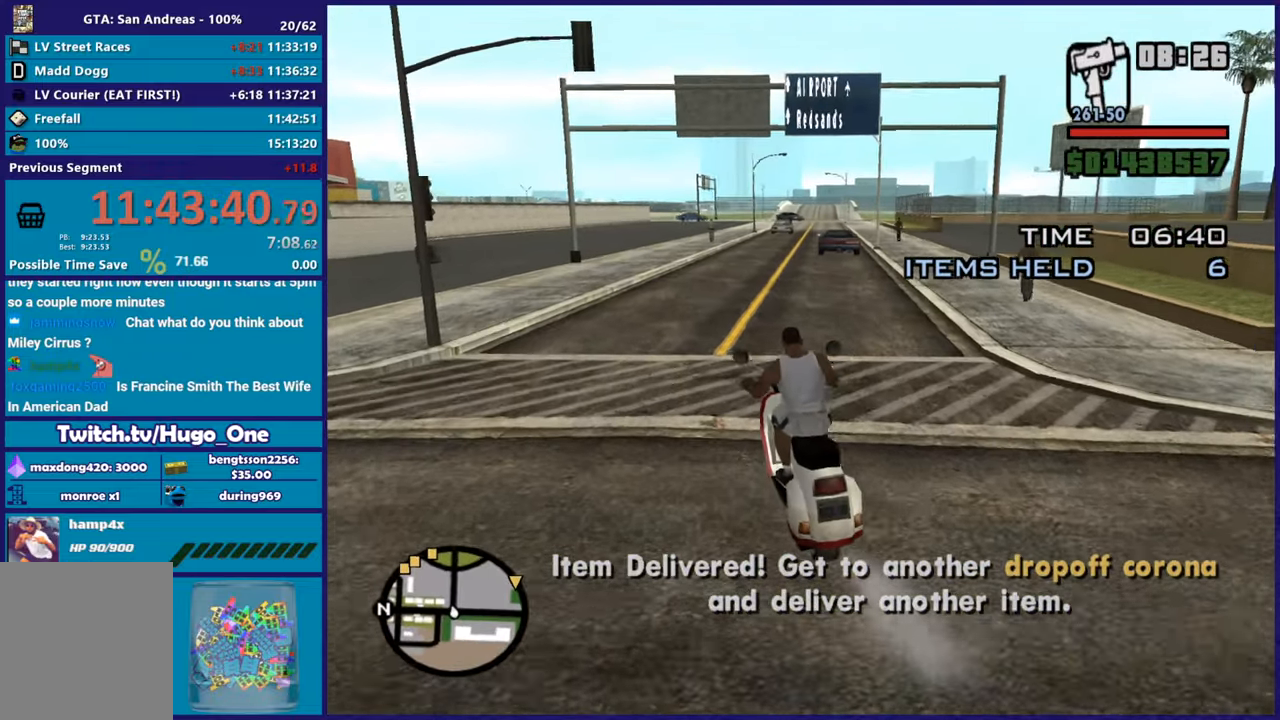
{"buttons": ["R2"], "left_stick": "right", "right_stick": "center", "button_events": []}
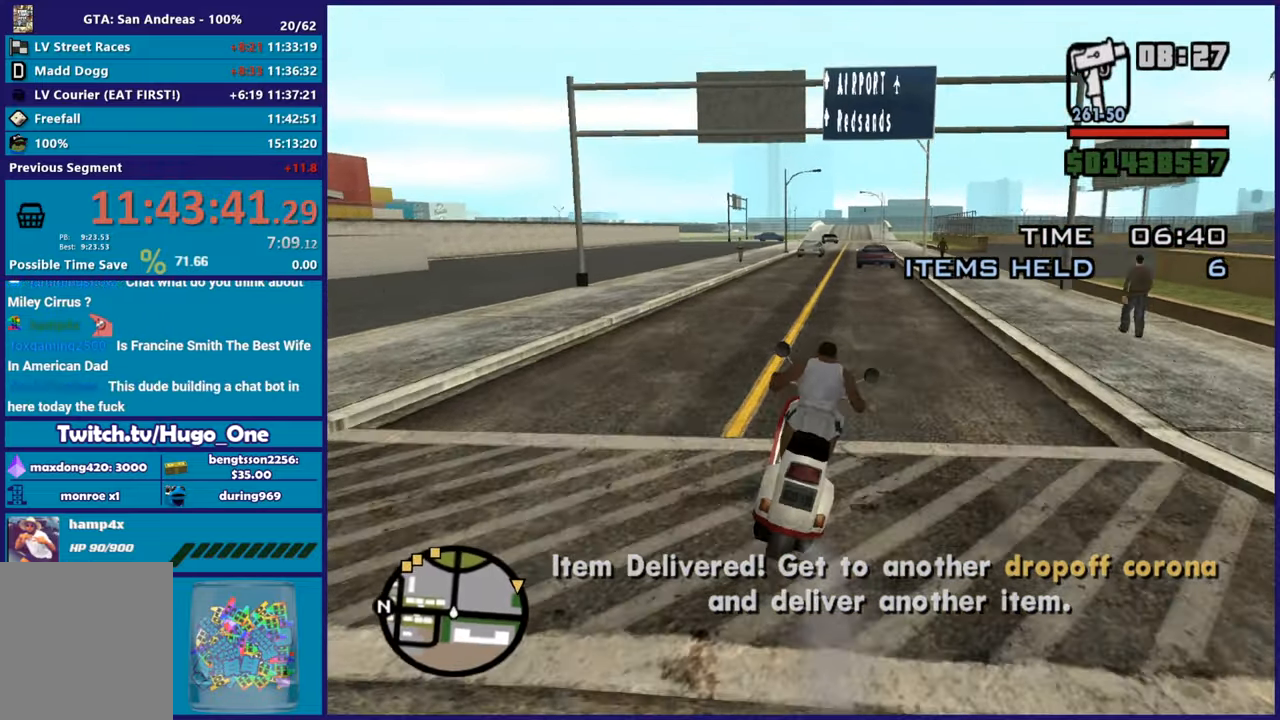
{"buttons": ["R2"], "left_stick": "up-left", "right_stick": "center", "button_events": []}
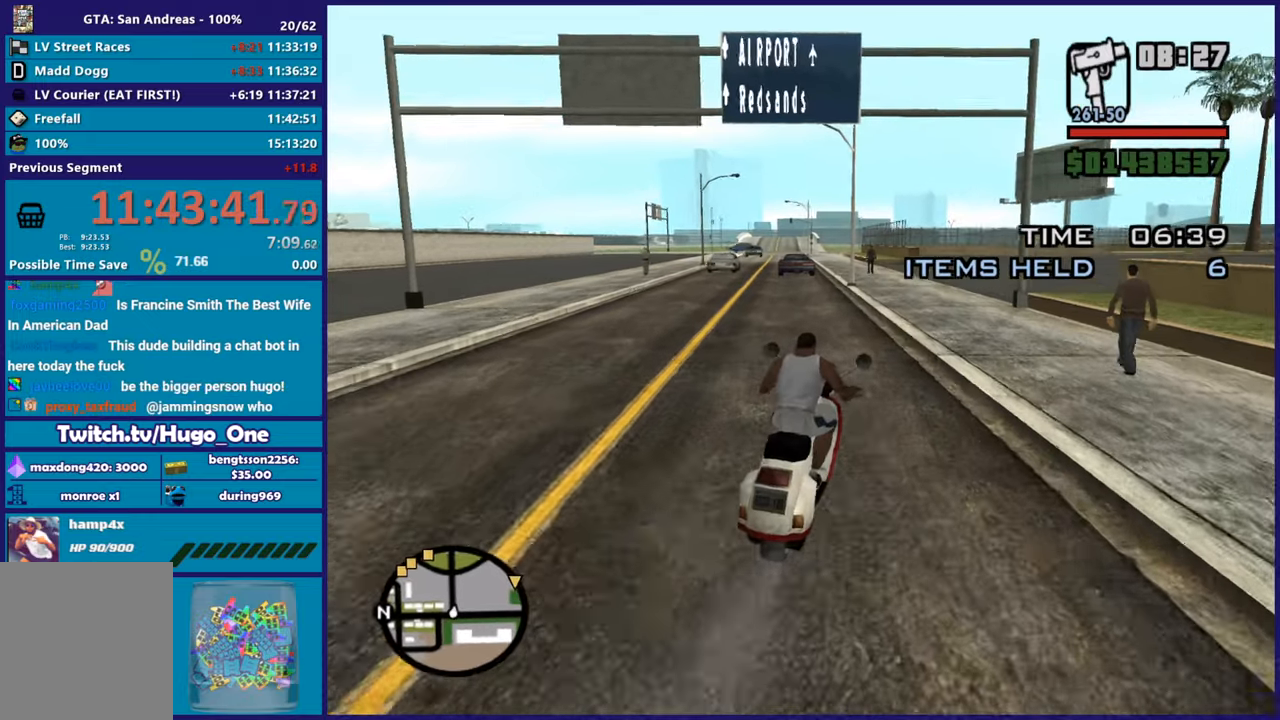
{"buttons": ["R2"], "left_stick": "up", "right_stick": "center", "button_events": []}
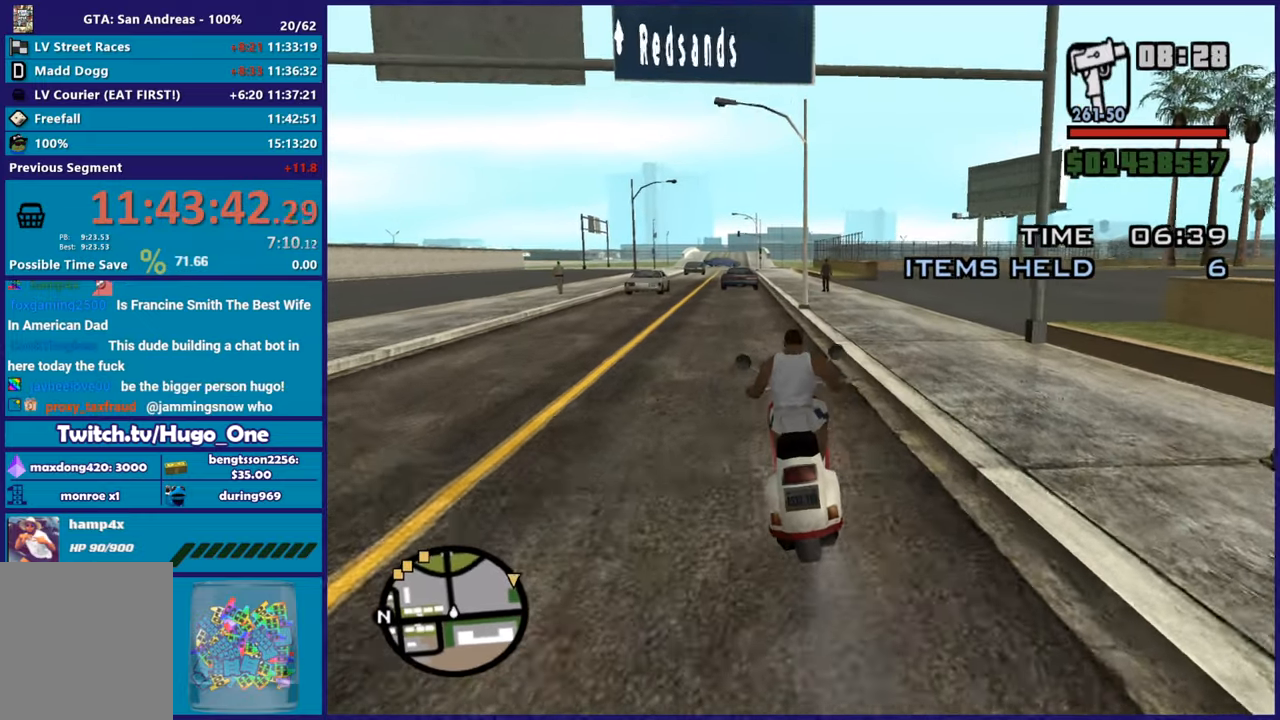
{"buttons": ["R2"], "left_stick": "up-left", "right_stick": "down", "button_events": []}
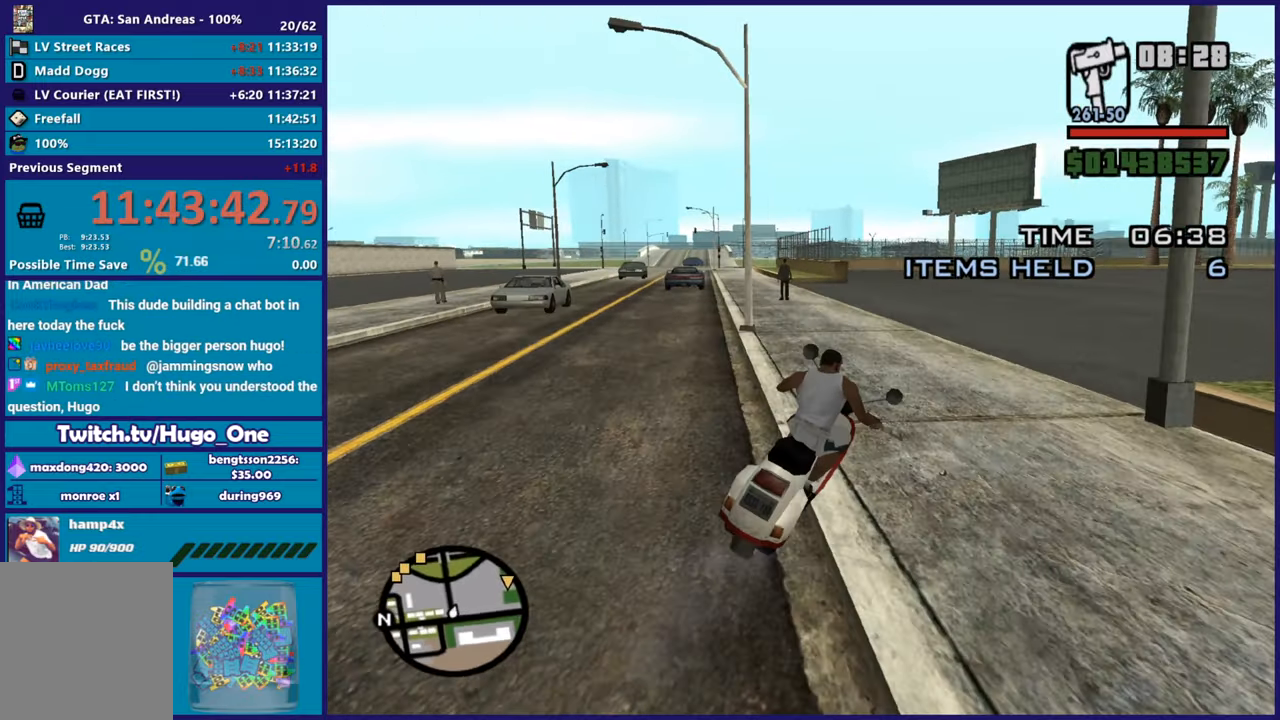
{"buttons": ["R2"], "left_stick": "up-right", "right_stick": "right", "button_events": []}
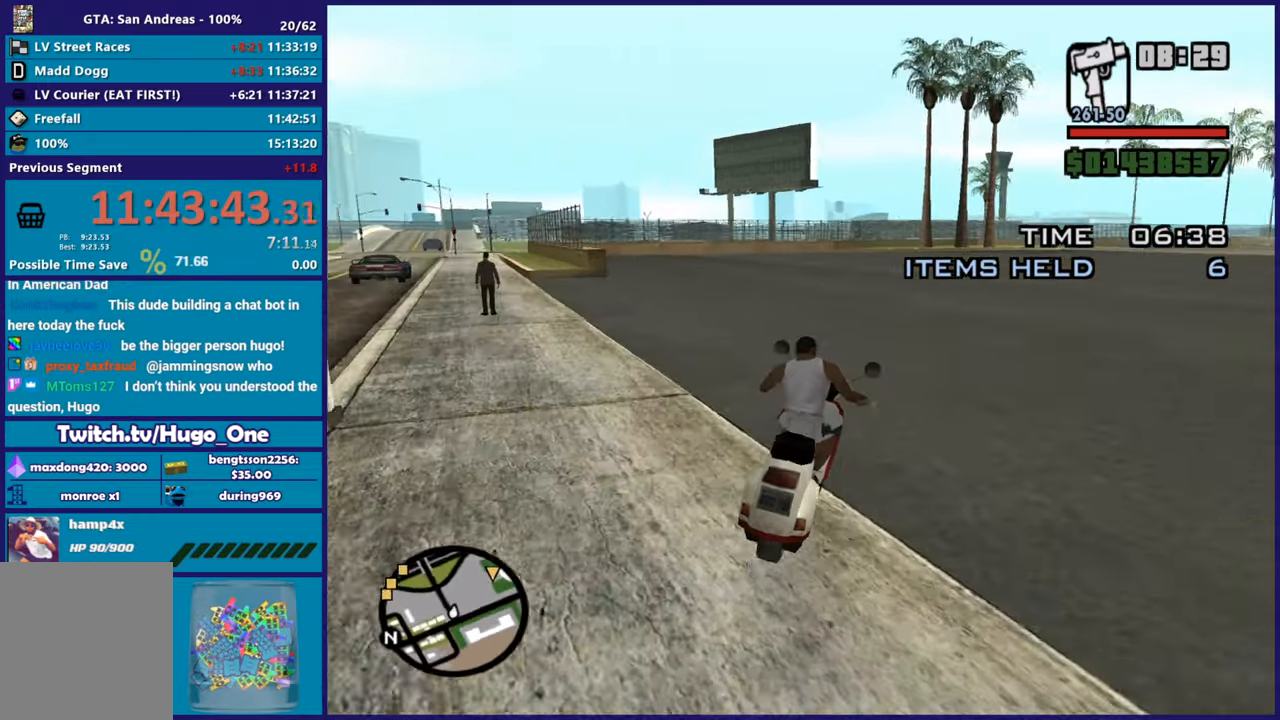
{"buttons": ["R2"], "left_stick": "up-left", "right_stick": "right", "button_events": []}
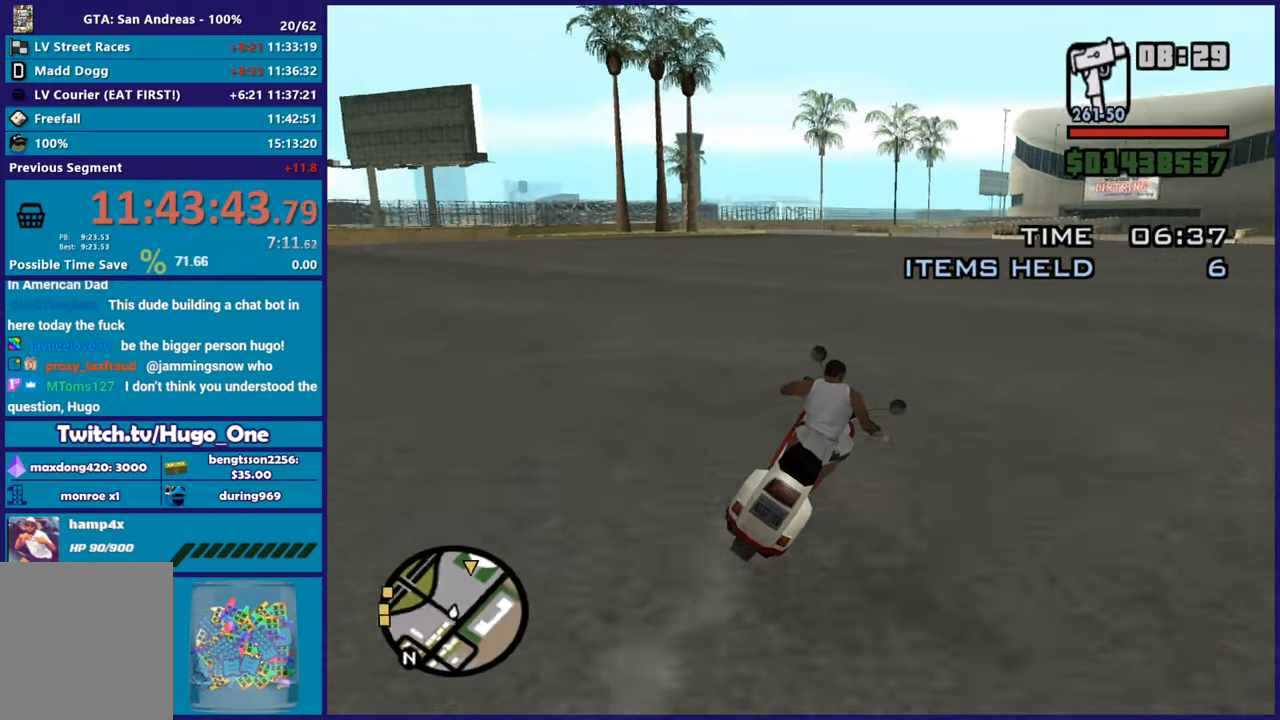
{"buttons": ["R2"], "left_stick": "center", "right_stick": "down", "button_events": []}
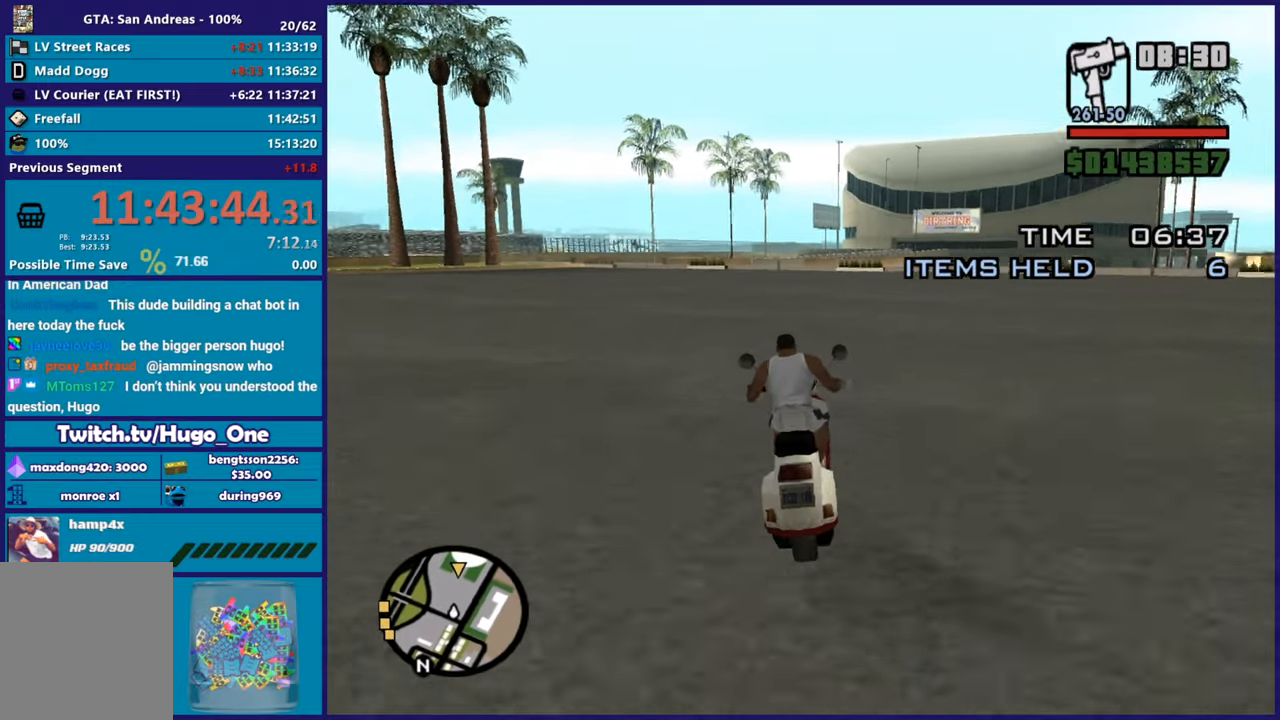
{"buttons": ["R2"], "left_stick": "up-left", "right_stick": "down", "button_events": []}
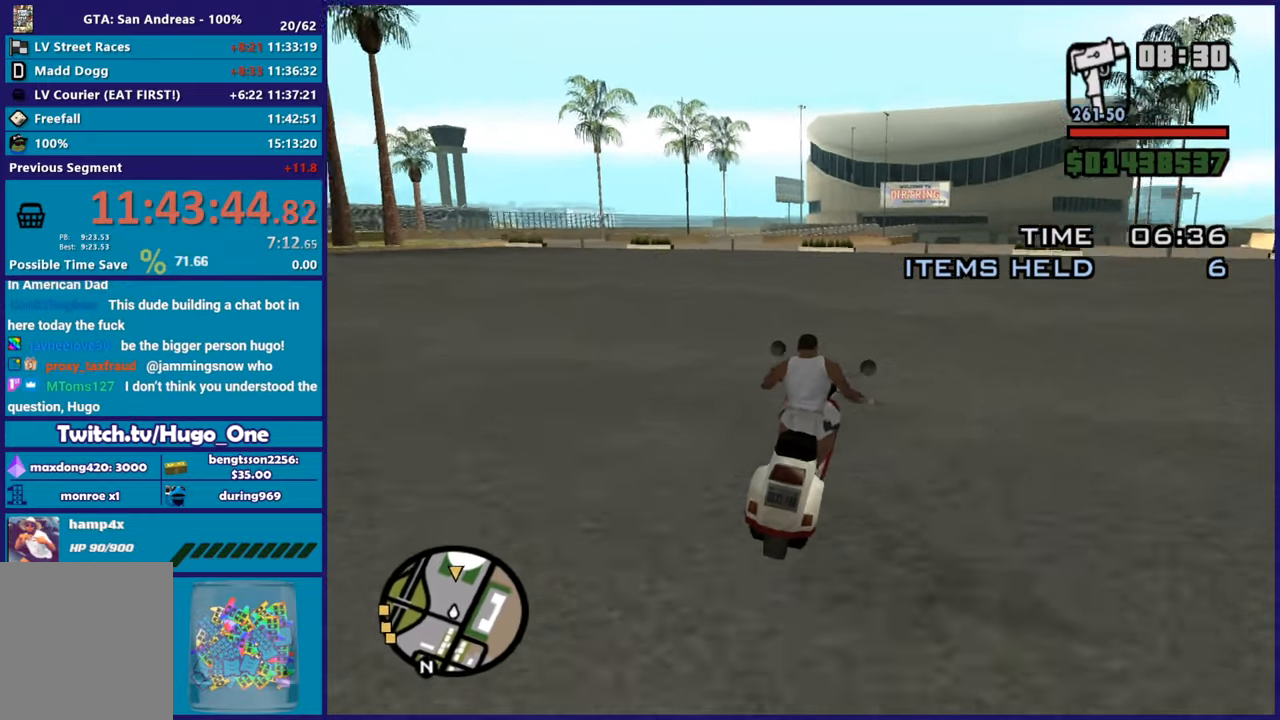
{"buttons": ["R2"], "left_stick": "up-left", "right_stick": "center", "button_events": []}
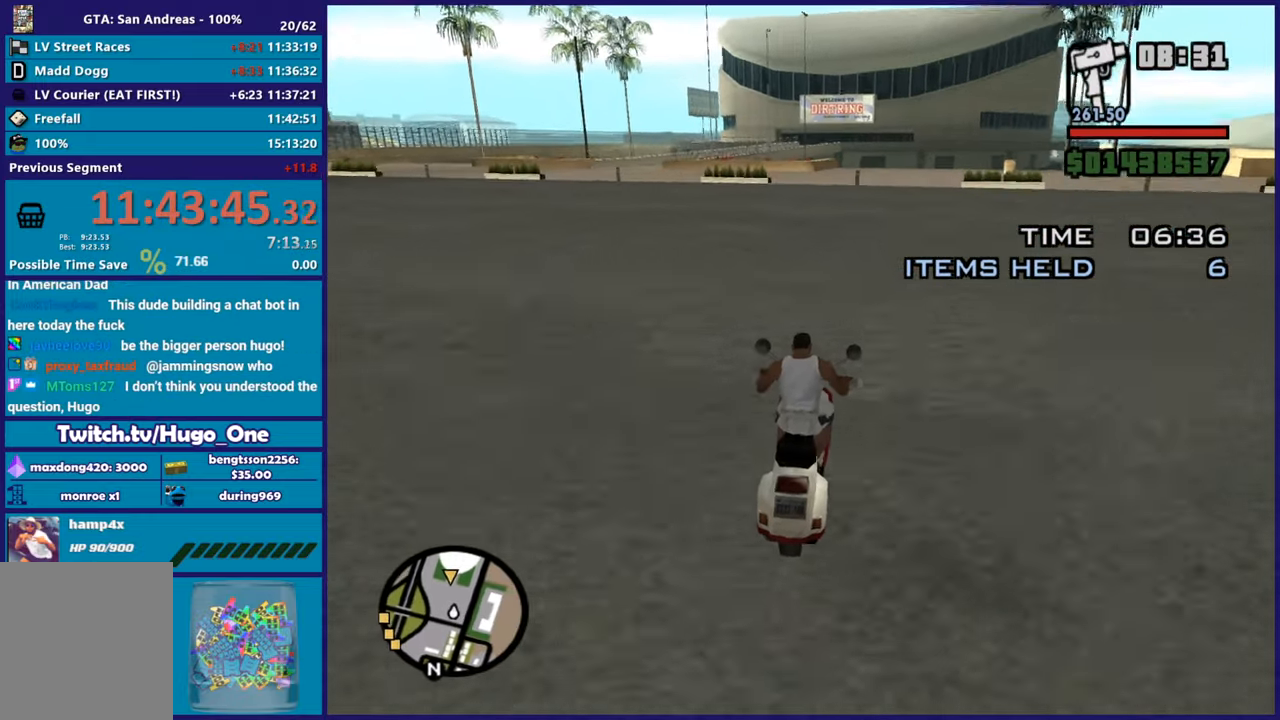
{"buttons": ["R2"], "left_stick": "up-left", "right_stick": "down", "button_events": []}
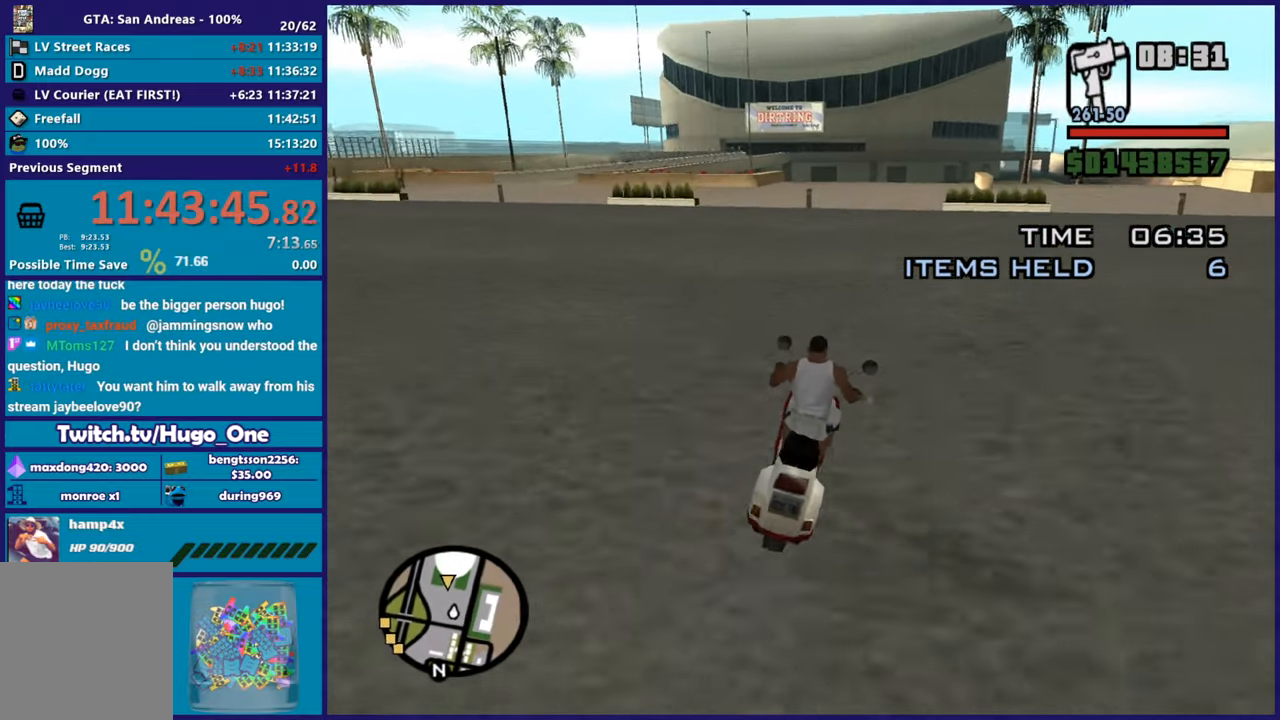
{"buttons": ["R2"], "left_stick": "up", "right_stick": "down", "button_events": []}
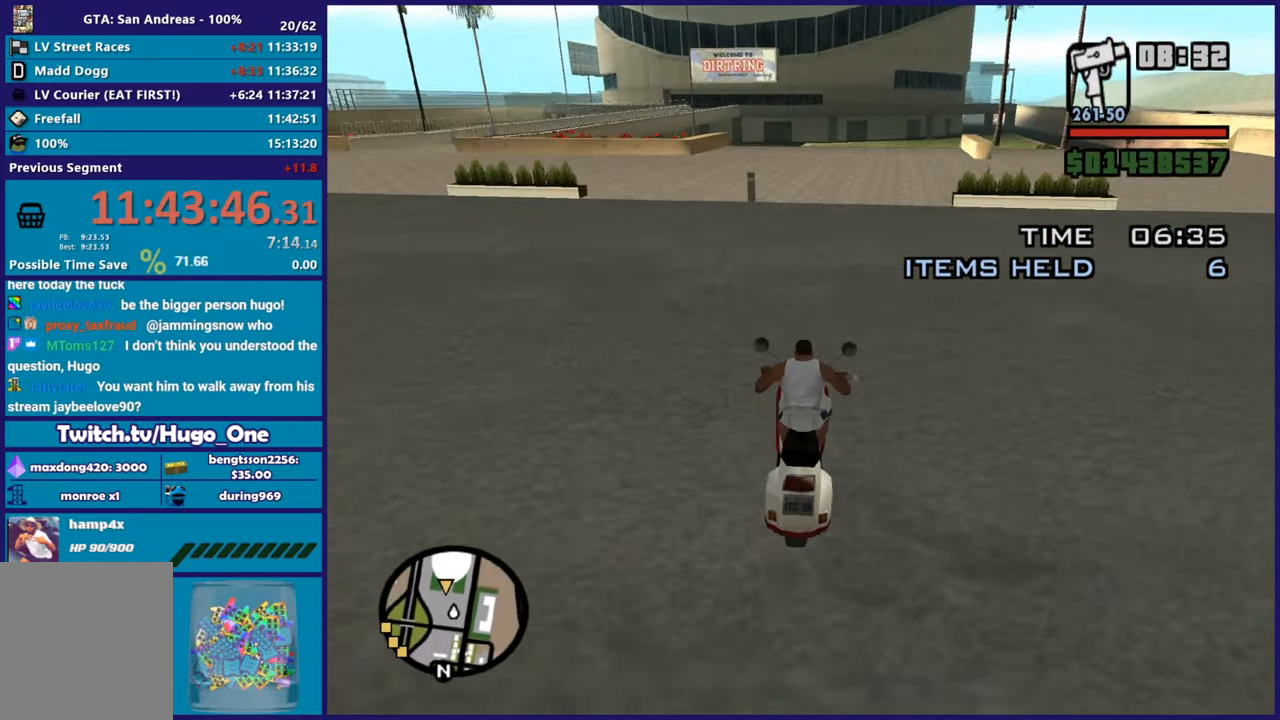
{"buttons": ["R2"], "left_stick": "up-left", "right_stick": "down-left", "button_events": []}
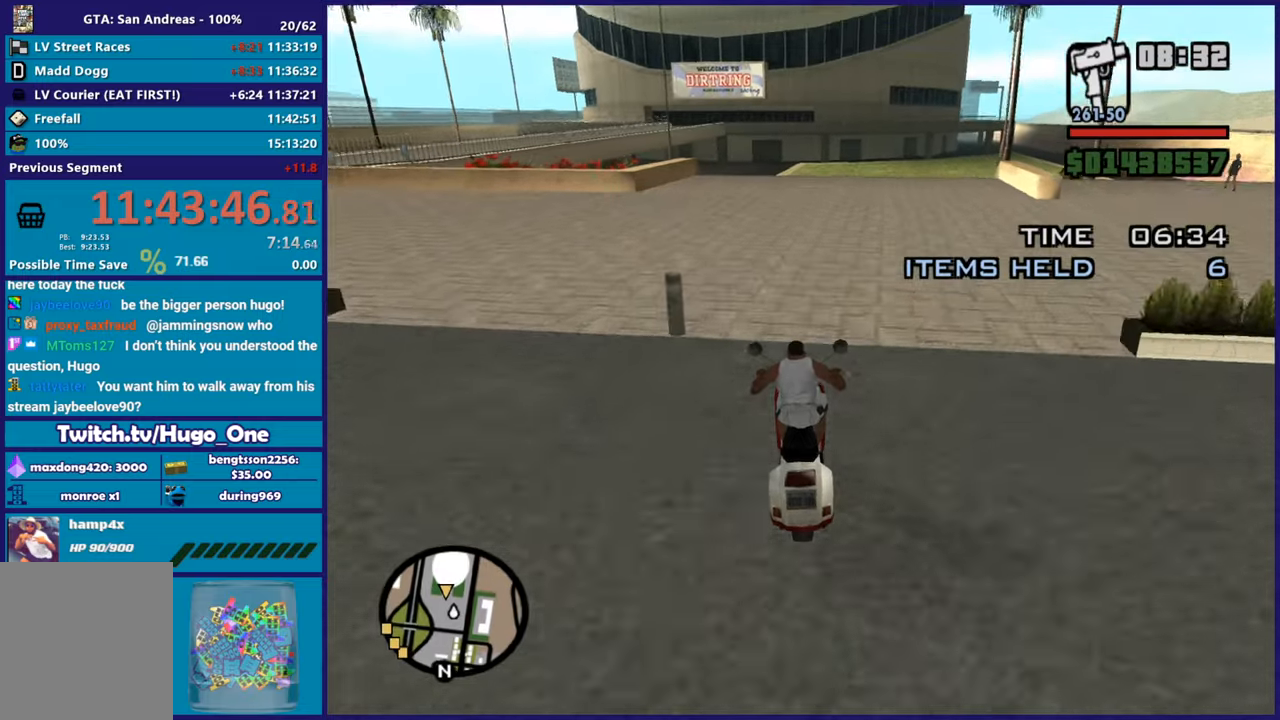
{"buttons": ["R2"], "left_stick": "right", "right_stick": "down", "button_events": []}
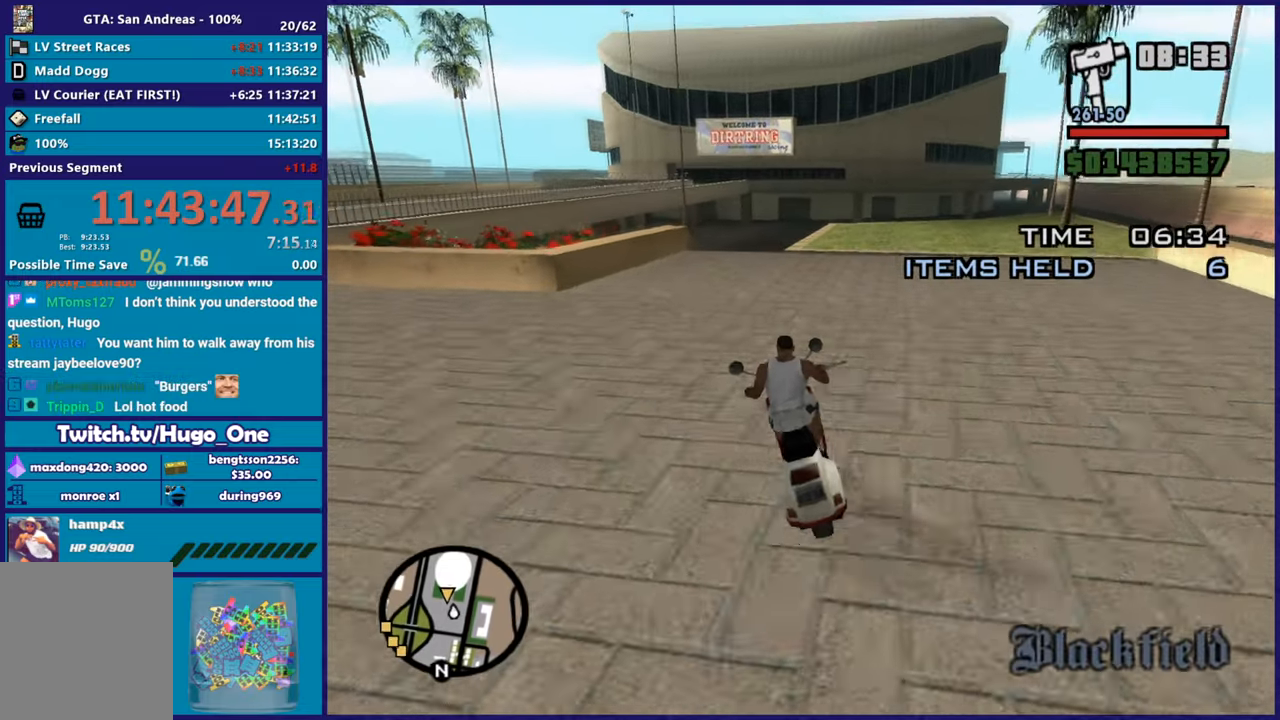
{"buttons": ["R2"], "left_stick": "right", "right_stick": "down", "button_events": []}